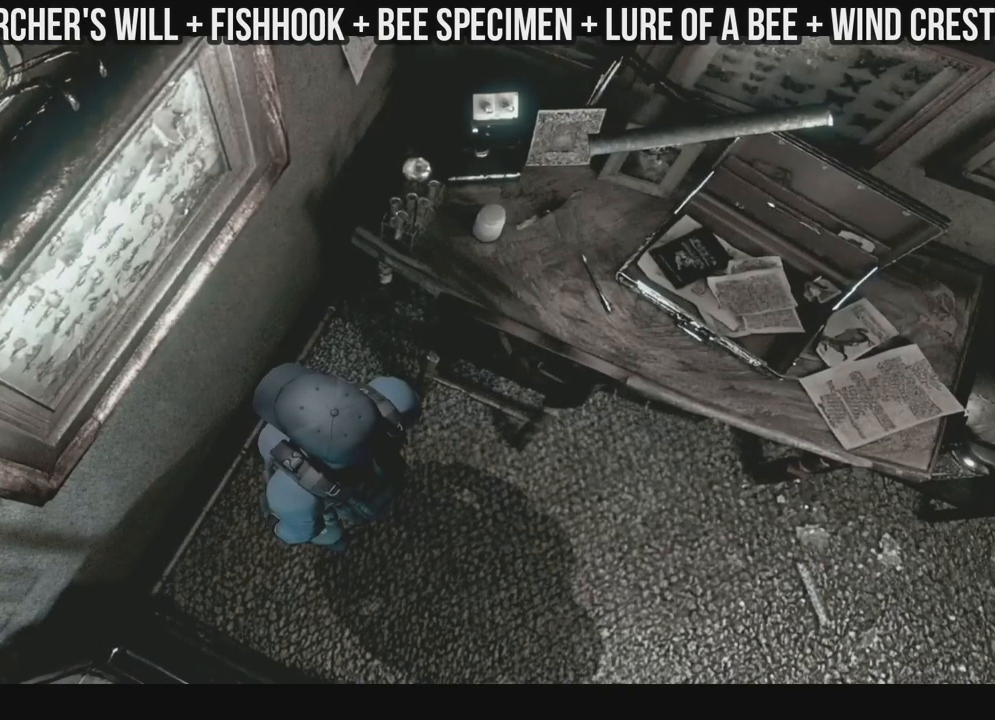
Gameplay with a controller (Xbox layout); each line is a JSON object with the inputs held at the frame after it. "events" lists button and stick changes between this image and that frame as [ms after this image, input, new state], when the widget could be followed in between. Not read: SHARE.
{"buttons": [], "left_stick": "center", "right_stick": "center"}
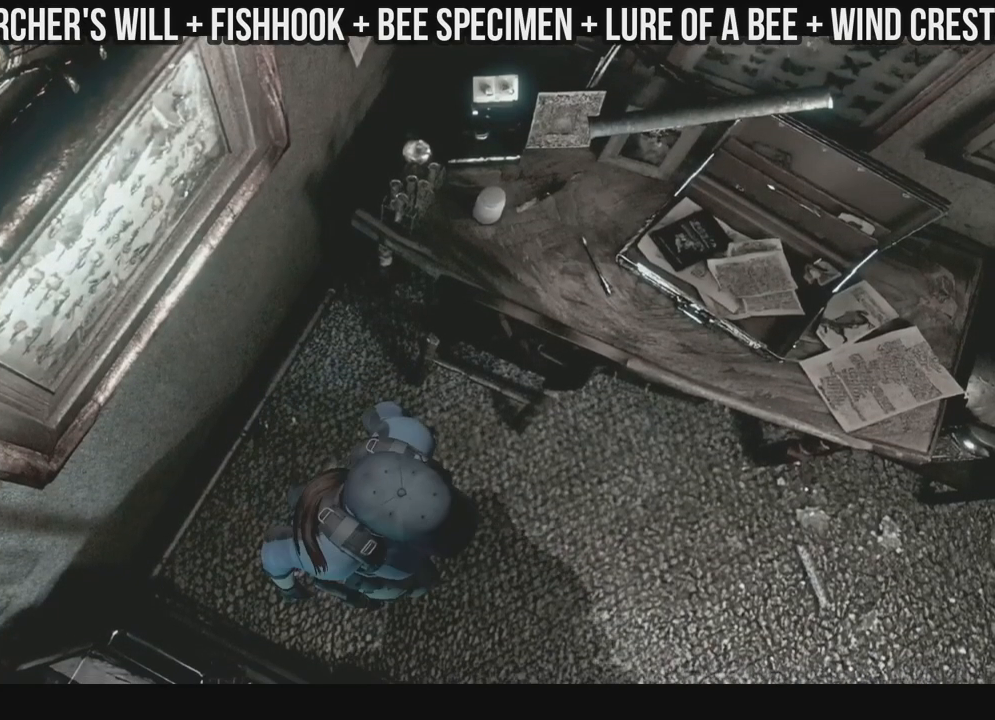
{"buttons": ["X", "DPAD_UP"], "left_stick": "center", "right_stick": "center", "events": [[17, "X", "down"], [150, "DPAD_UP", "down"]]}
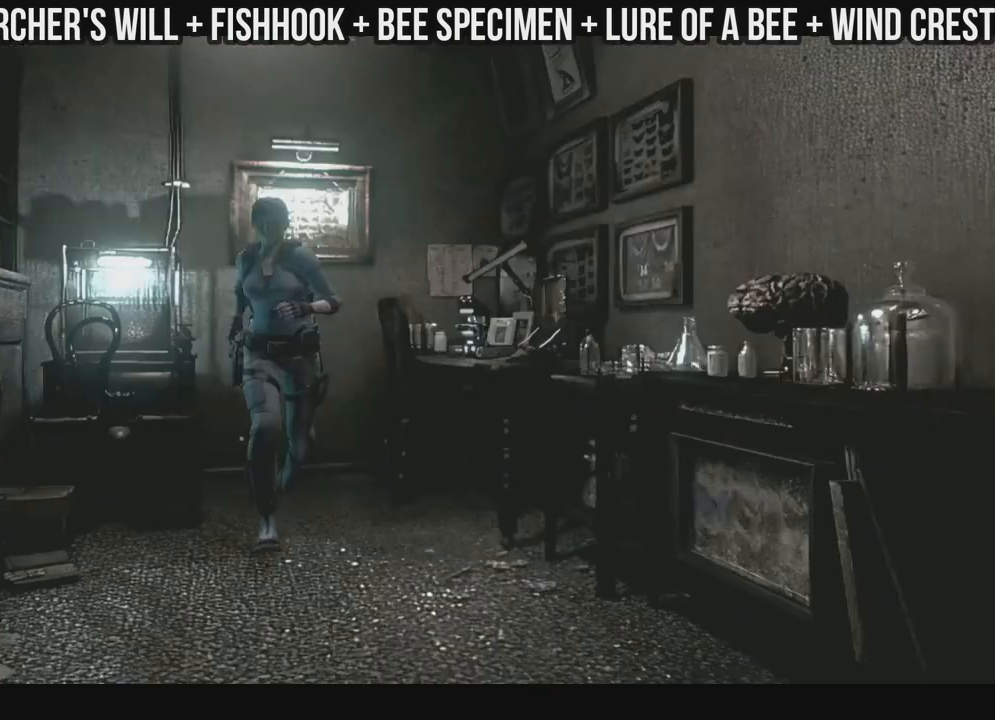
{"buttons": ["X", "DPAD_UP"], "left_stick": "center", "right_stick": "center", "events": [[17, "DPAD_LEFT", "down"], [200, "DPAD_LEFT", "up"]]}
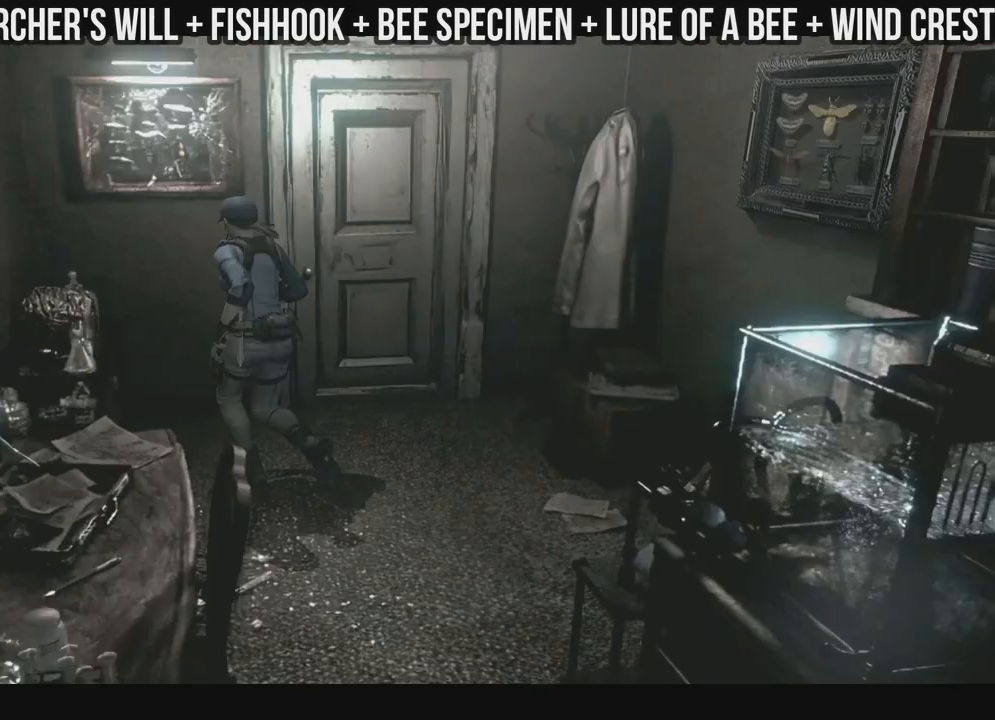
{"buttons": ["A", "X", "DPAD_UP"], "left_stick": "center", "right_stick": "center", "events": [[367, "DPAD_RIGHT", "down"], [400, "A", "down"], [500, "DPAD_RIGHT", "up"]]}
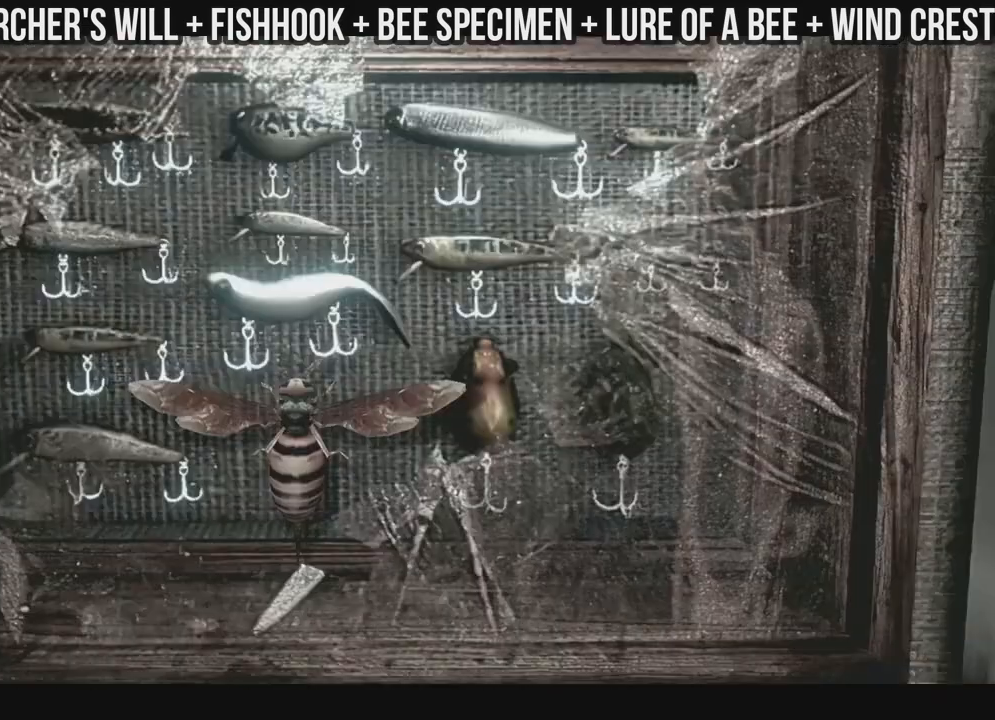
{"buttons": ["A"], "left_stick": "center", "right_stick": "center", "events": [[67, "A", "up"], [67, "X", "up"], [83, "DPAD_UP", "up"], [133, "A", "down"], [350, "A", "up"], [433, "A", "down"]]}
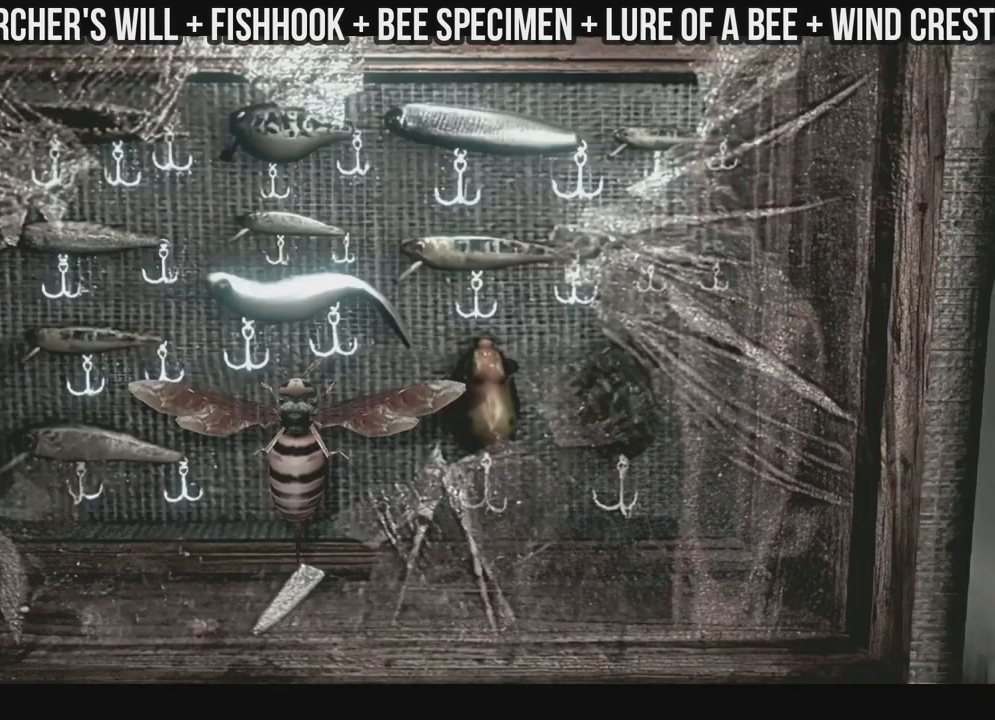
{"buttons": ["A"], "left_stick": "center", "right_stick": "center", "events": [[50, "A", "up"], [117, "A", "down"], [233, "A", "up"], [300, "A", "down"], [450, "A", "up"], [500, "A", "down"]]}
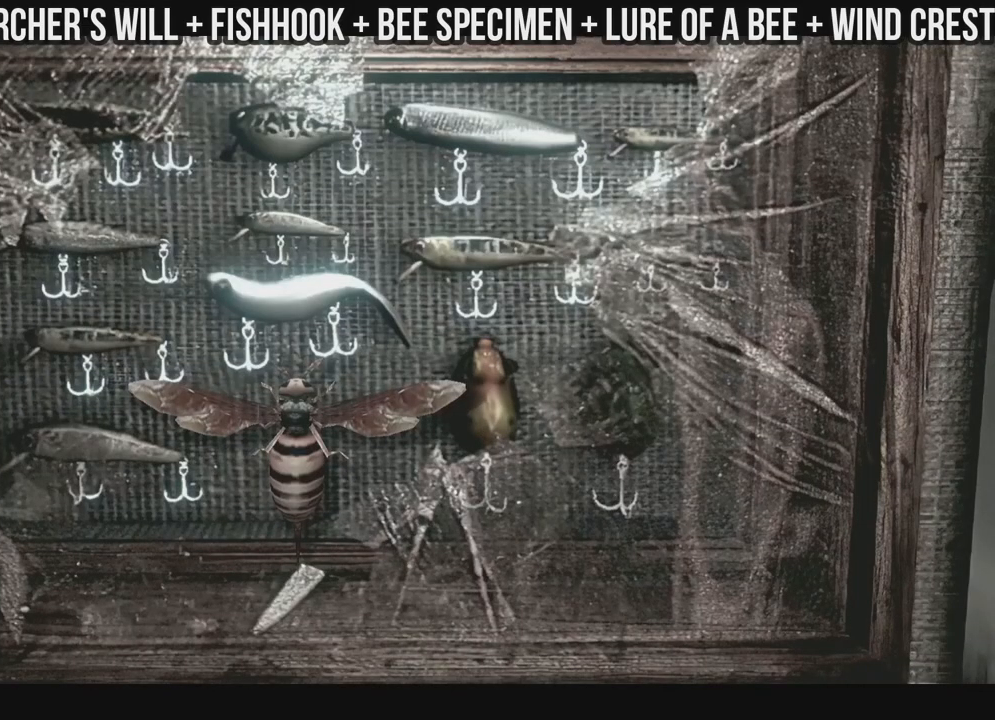
{"buttons": ["A"], "left_stick": "center", "right_stick": "center", "events": []}
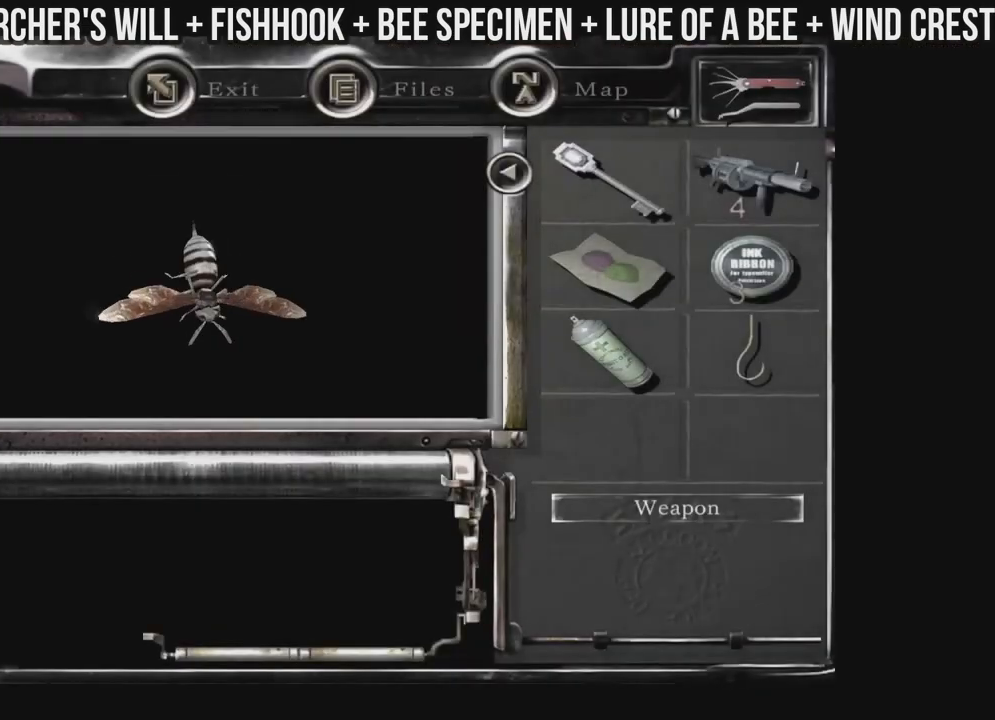
{"buttons": ["A"], "left_stick": "center", "right_stick": "center", "events": []}
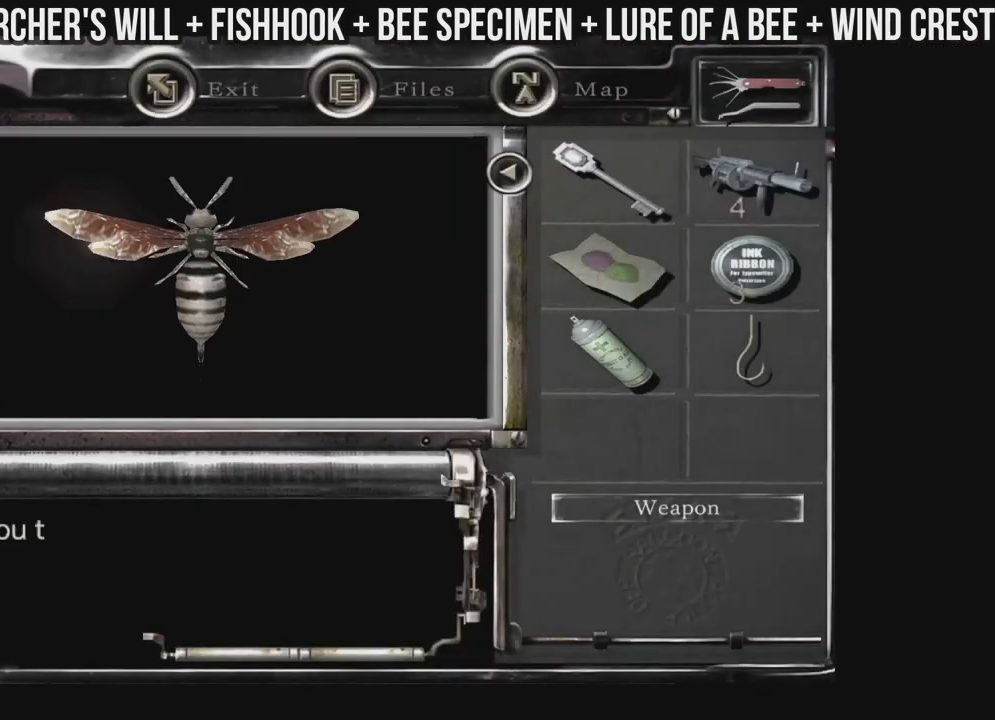
{"buttons": ["A"], "left_stick": "center", "right_stick": "center", "events": [[433, "A", "up"], [450, "A", "down"]]}
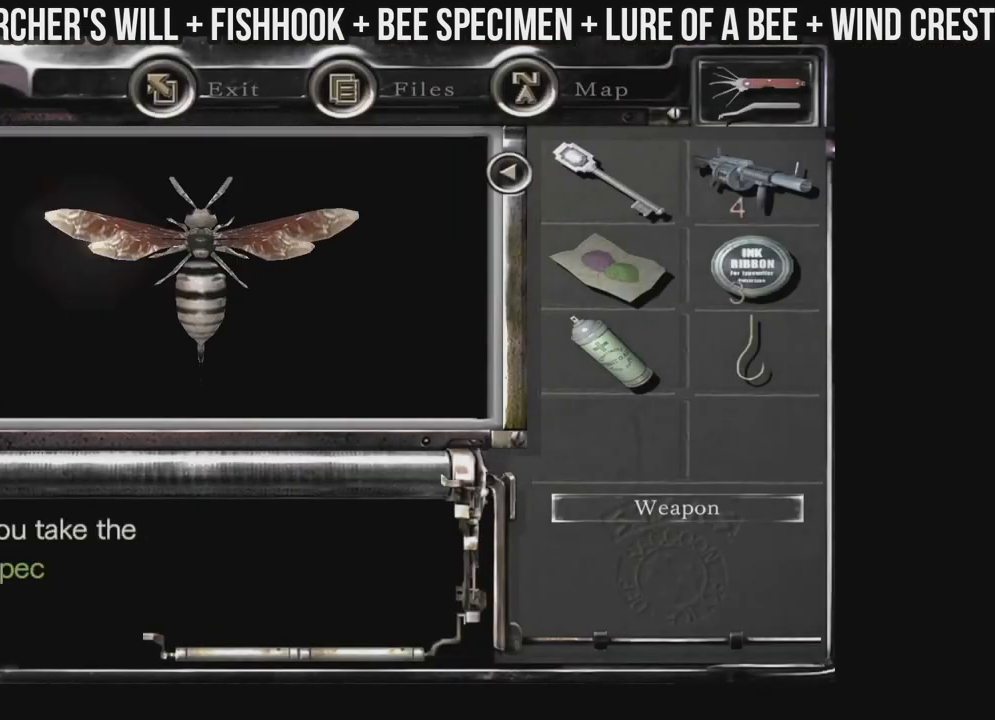
{"buttons": [], "left_stick": "center", "right_stick": "center", "events": [[117, "A", "up"], [183, "A", "down"], [300, "A", "up"], [350, "A", "down"], [467, "A", "up"]]}
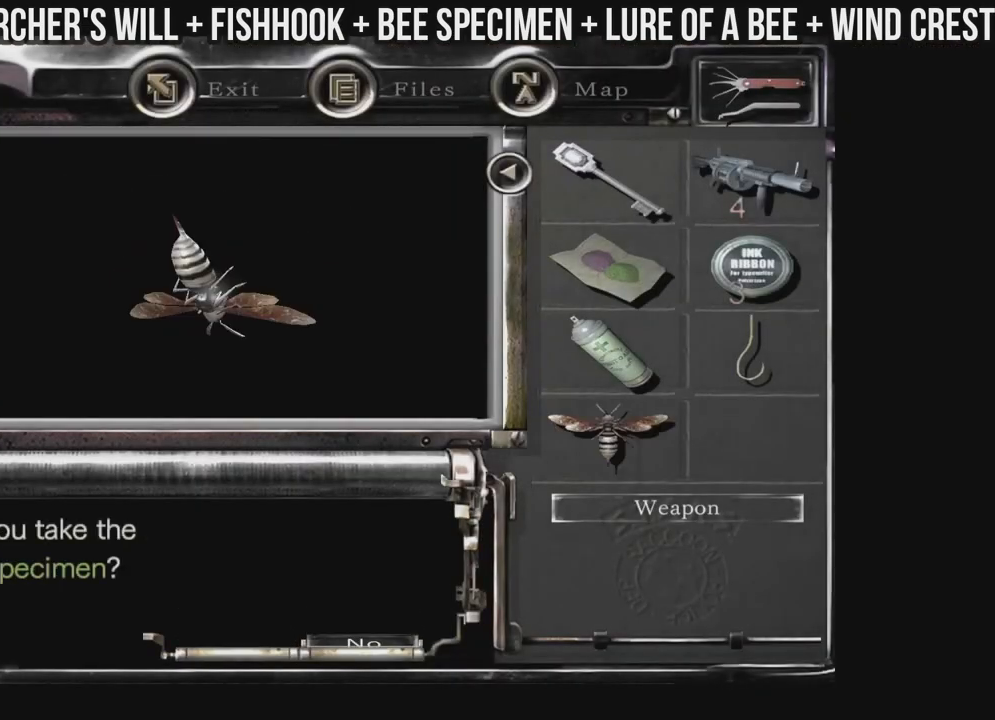
{"buttons": [], "left_stick": "center", "right_stick": "down-right", "events": [[33, "A", "down"], [150, "A", "up"], [200, "A", "down"], [317, "A", "up"], [417, "right_stick", "down-right"]]}
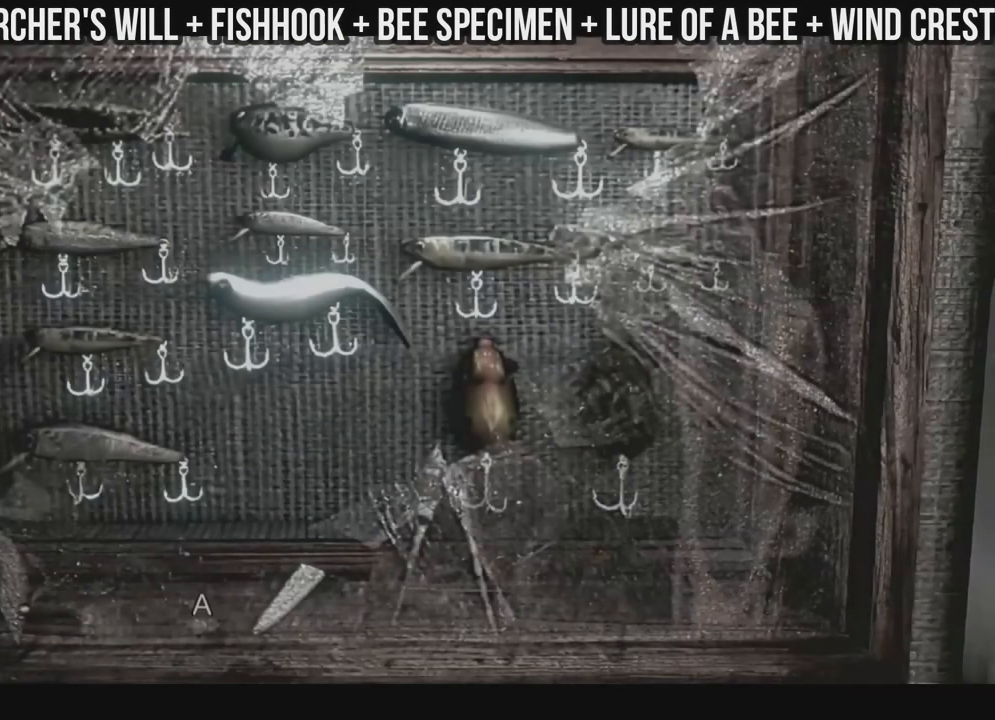
{"buttons": [], "left_stick": "center", "right_stick": "center", "events": [[33, "right_stick", "center"], [100, "right_stick", "down"], [383, "right_stick", "center"]]}
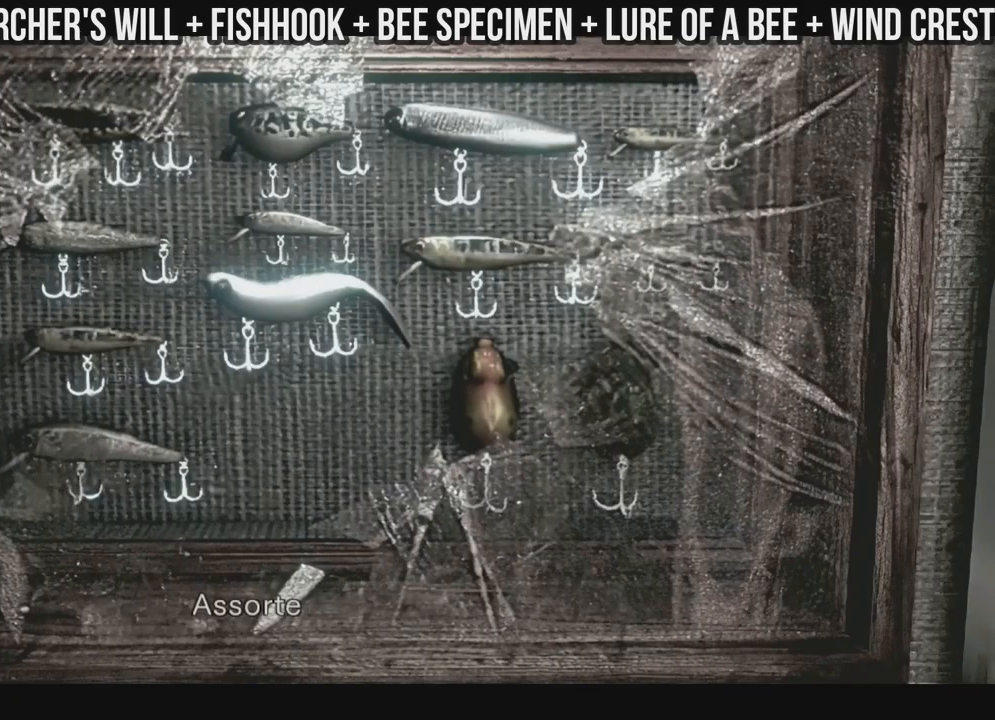
{"buttons": ["A"], "left_stick": "center", "right_stick": "center", "events": [[17, "right_stick", "down"], [133, "right_stick", "center"], [417, "A", "down"]]}
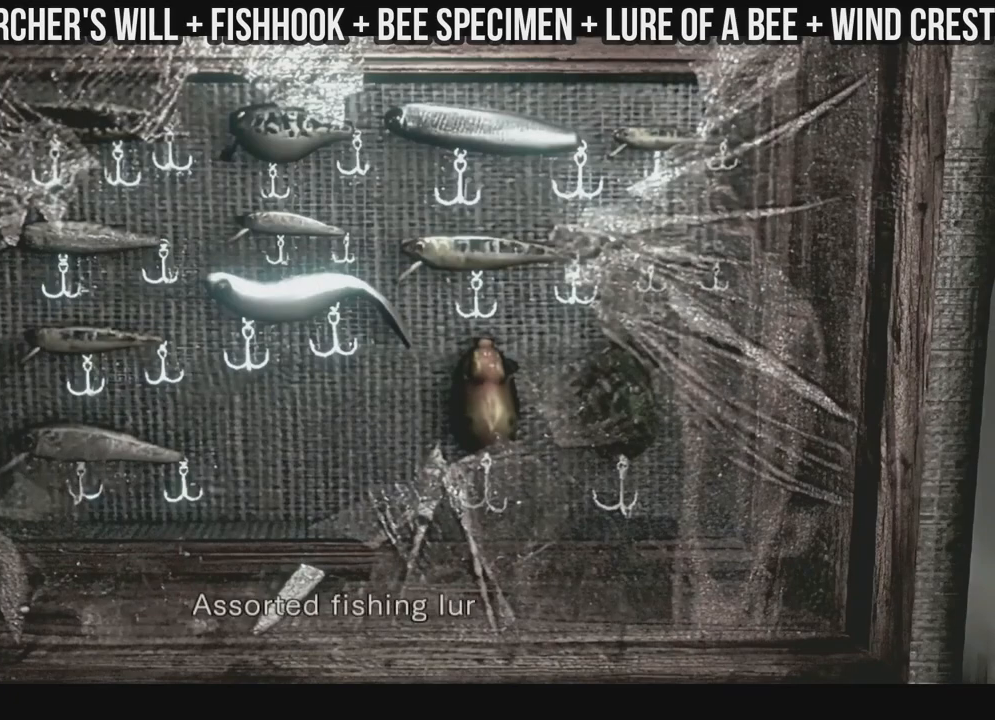
{"buttons": [], "left_stick": "center", "right_stick": "down", "events": [[233, "A", "up"], [317, "A", "down"], [433, "A", "up"], [500, "right_stick", "down"]]}
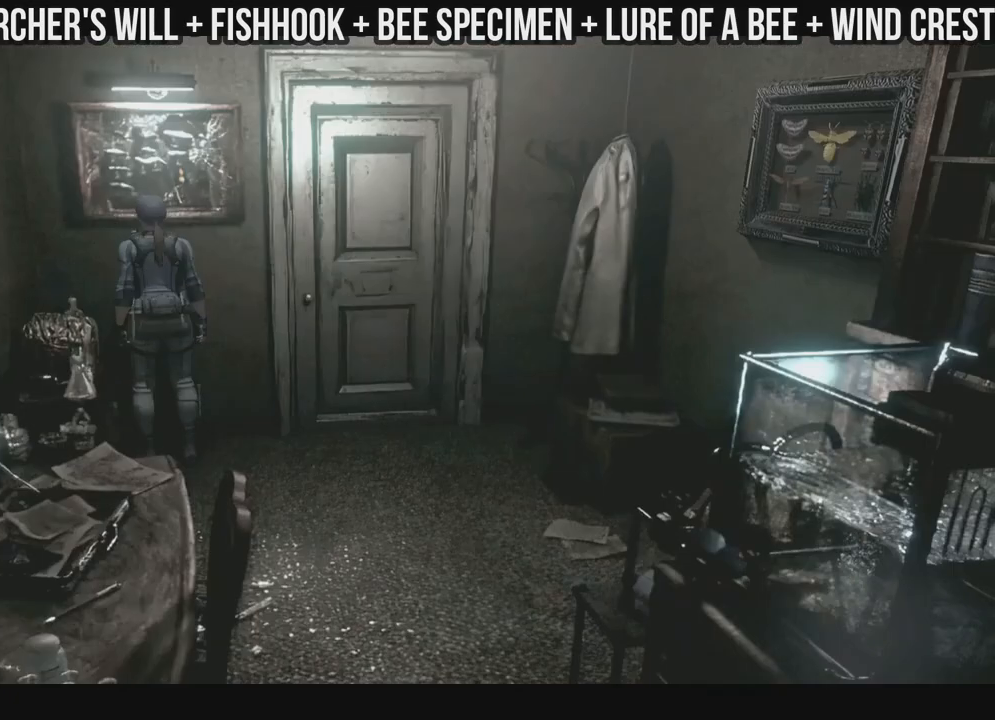
{"buttons": ["X"], "left_stick": "center", "right_stick": "center", "events": [[150, "right_stick", "down-right"], [250, "right_stick", "center"], [367, "X", "down"]]}
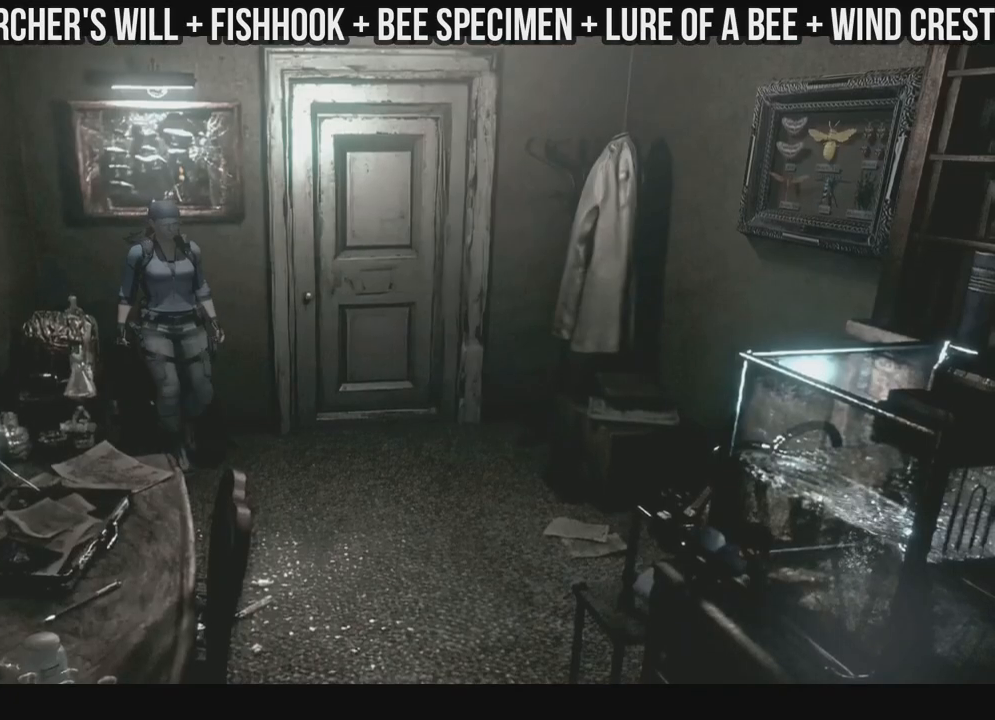
{"buttons": ["X", "DPAD_UP"], "left_stick": "center", "right_stick": "center", "events": [[200, "DPAD_LEFT", "down"], [200, "DPAD_UP", "down"], [433, "DPAD_LEFT", "up"]]}
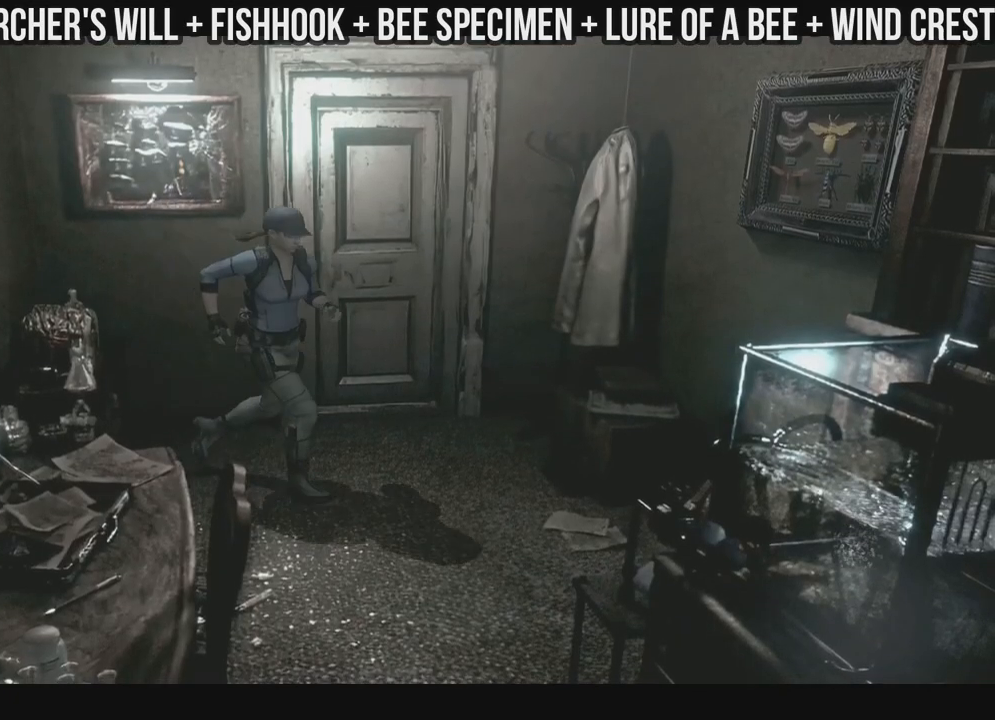
{"buttons": ["X", "DPAD_UP", "DPAD_LEFT"], "left_stick": "center", "right_stick": "center", "events": [[333, "DPAD_LEFT", "down"]]}
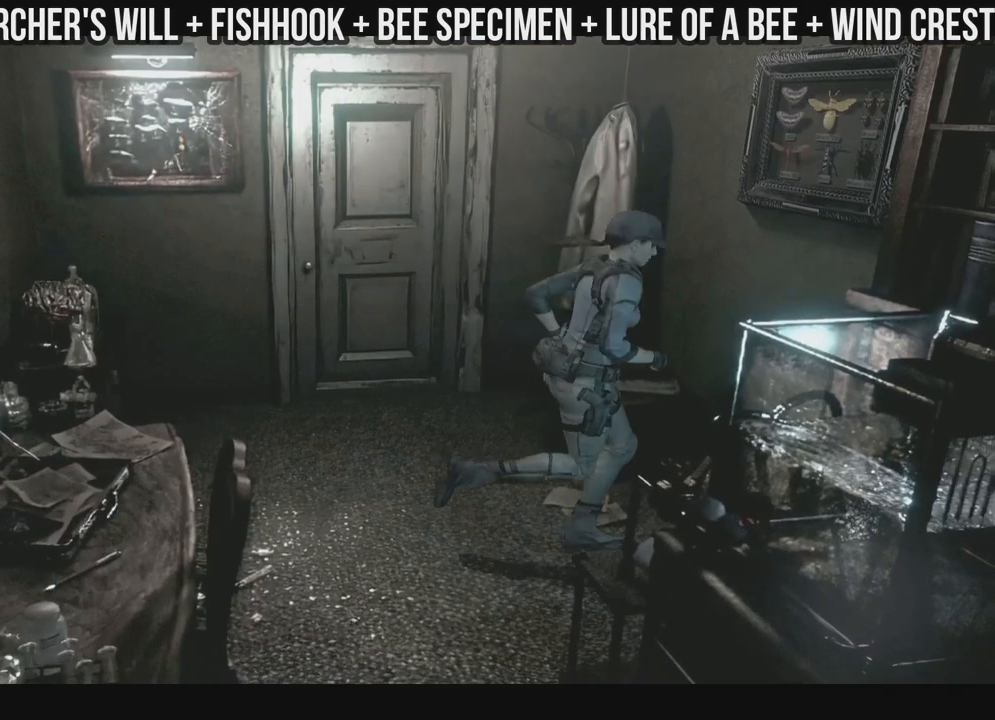
{"buttons": ["X", "DPAD_UP", "DPAD_RIGHT"], "left_stick": "center", "right_stick": "center", "events": [[200, "DPAD_LEFT", "up"], [417, "DPAD_RIGHT", "down"]]}
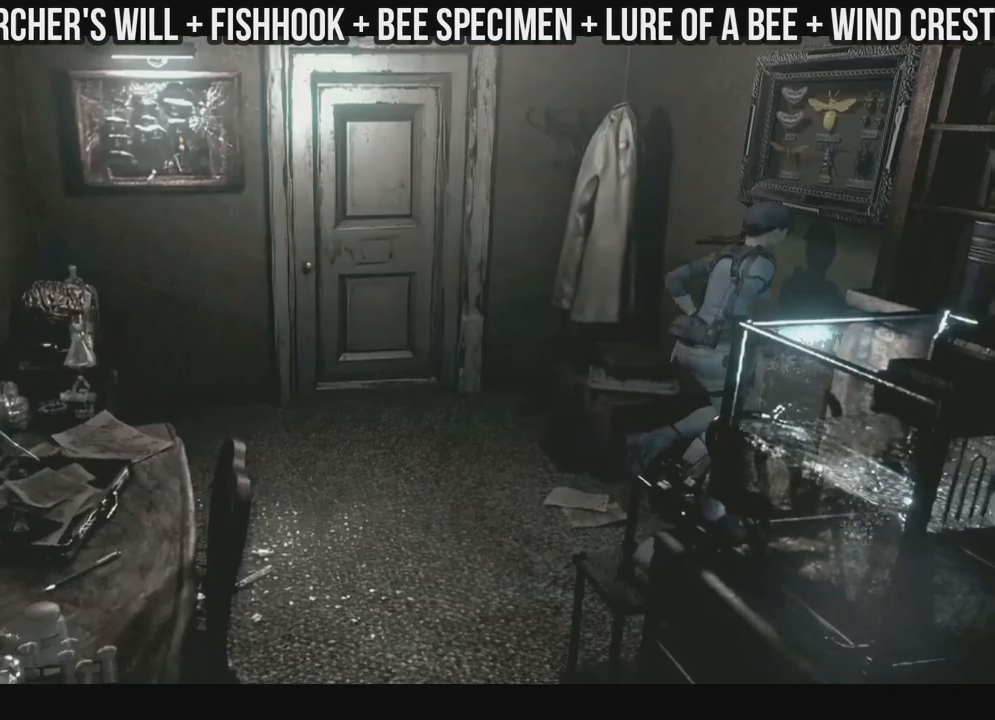
{"buttons": [], "left_stick": "center", "right_stick": "center", "events": [[17, "DPAD_RIGHT", "up"], [250, "A", "down"], [300, "DPAD_RIGHT", "down"], [383, "DPAD_RIGHT", "up"], [417, "A", "up"], [433, "DPAD_UP", "up"], [450, "X", "up"]]}
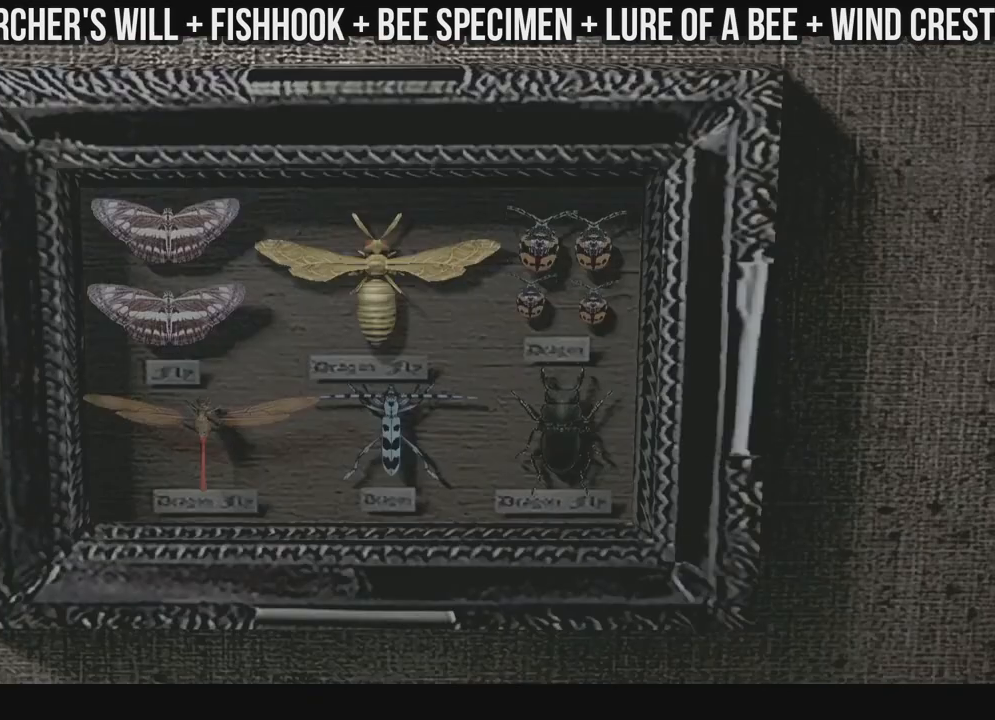
{"buttons": ["A"], "left_stick": "center", "right_stick": "center", "events": [[67, "A", "down"], [383, "A", "up"], [450, "A", "down"]]}
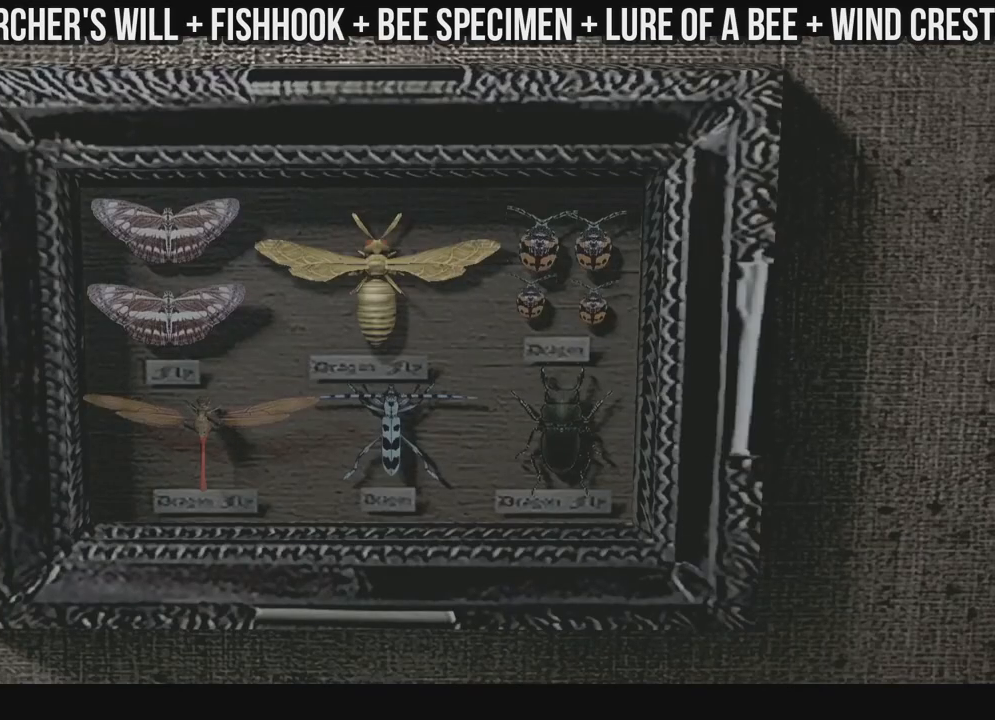
{"buttons": [], "left_stick": "center", "right_stick": "center", "events": [[83, "A", "up"], [200, "A", "down"], [417, "A", "up"]]}
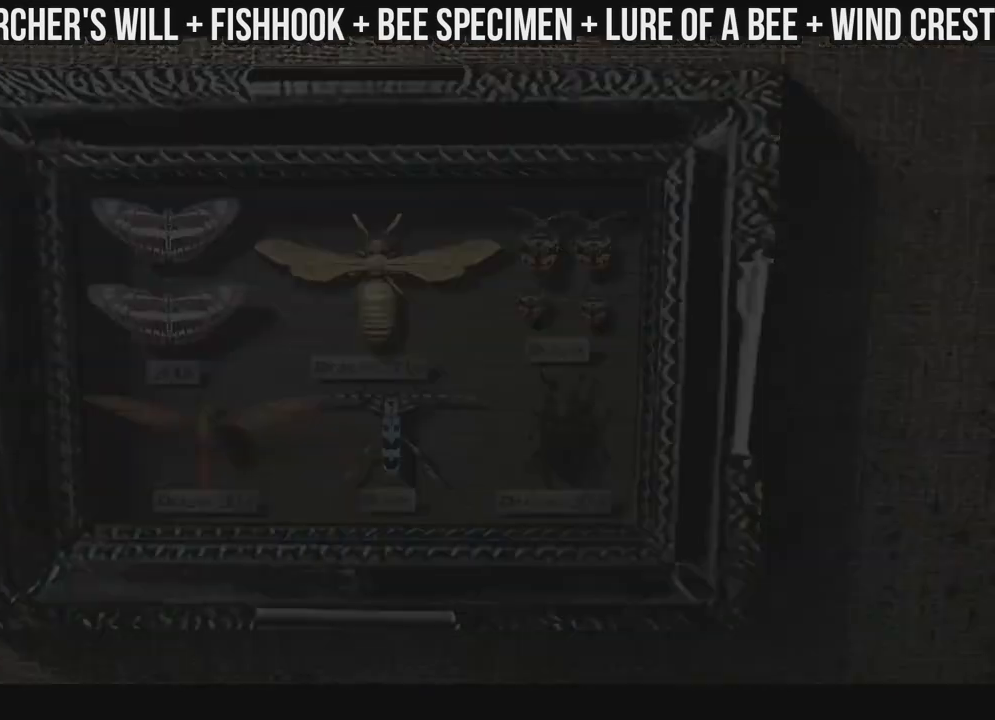
{"buttons": ["A"], "left_stick": "center", "right_stick": "center", "events": [[67, "A", "down"], [200, "A", "up"], [283, "A", "down"], [367, "A", "up"], [467, "A", "down"]]}
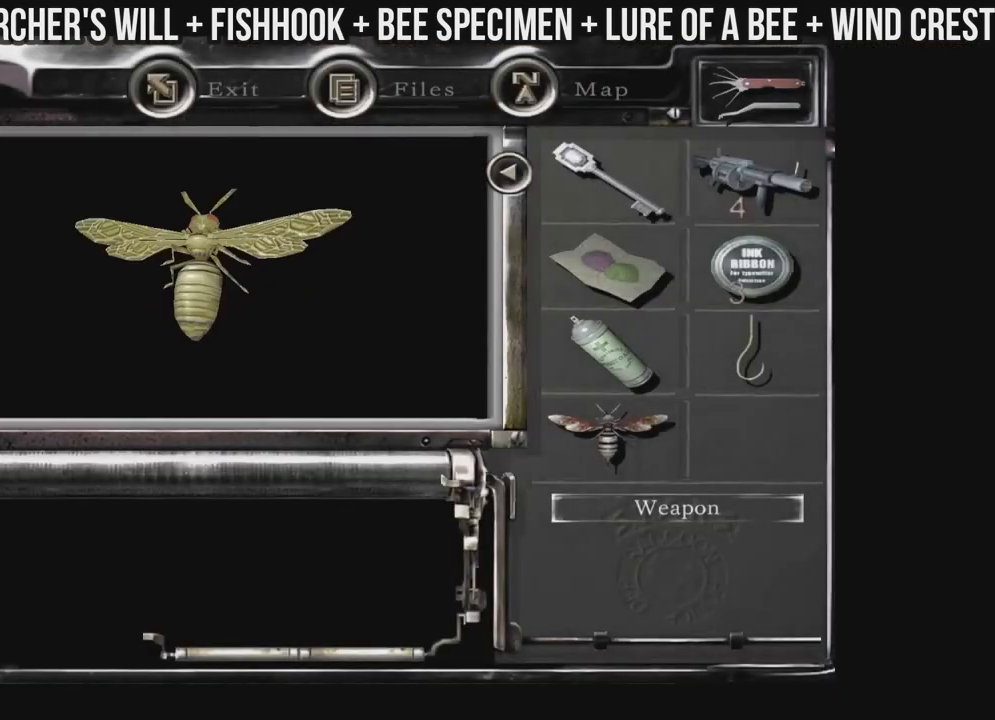
{"buttons": [], "left_stick": "center", "right_stick": "center", "events": [[67, "A", "up"], [183, "A", "down"], [267, "A", "up"], [367, "A", "down"], [483, "A", "up"]]}
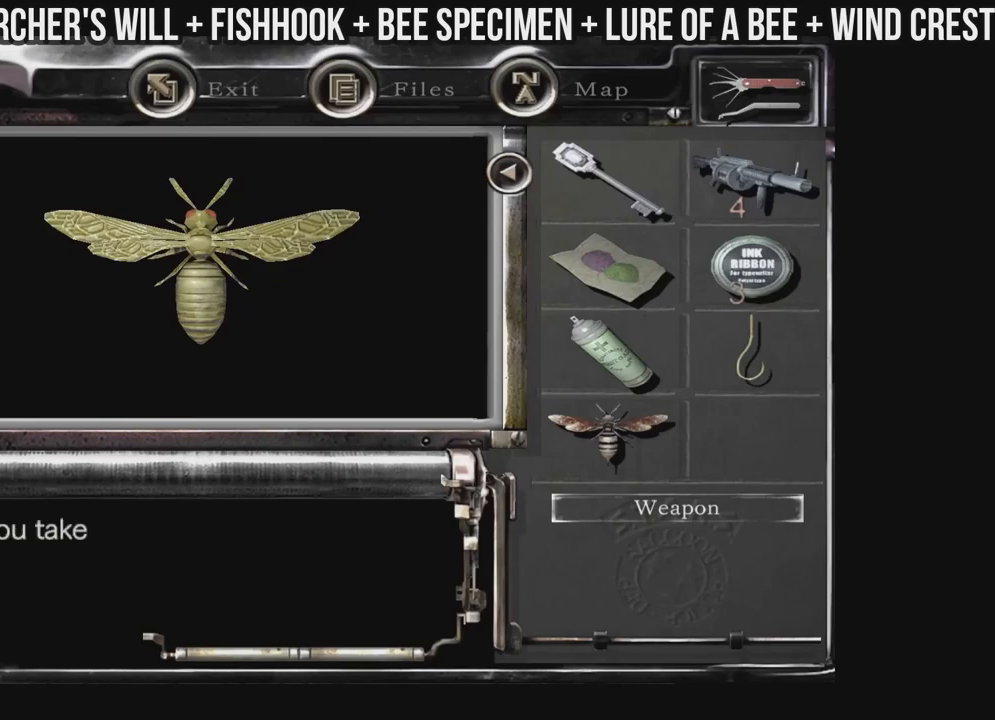
{"buttons": ["A"], "left_stick": "center", "right_stick": "center", "events": [[67, "A", "down"], [200, "A", "up"], [250, "A", "down"], [350, "A", "up"], [433, "A", "down"]]}
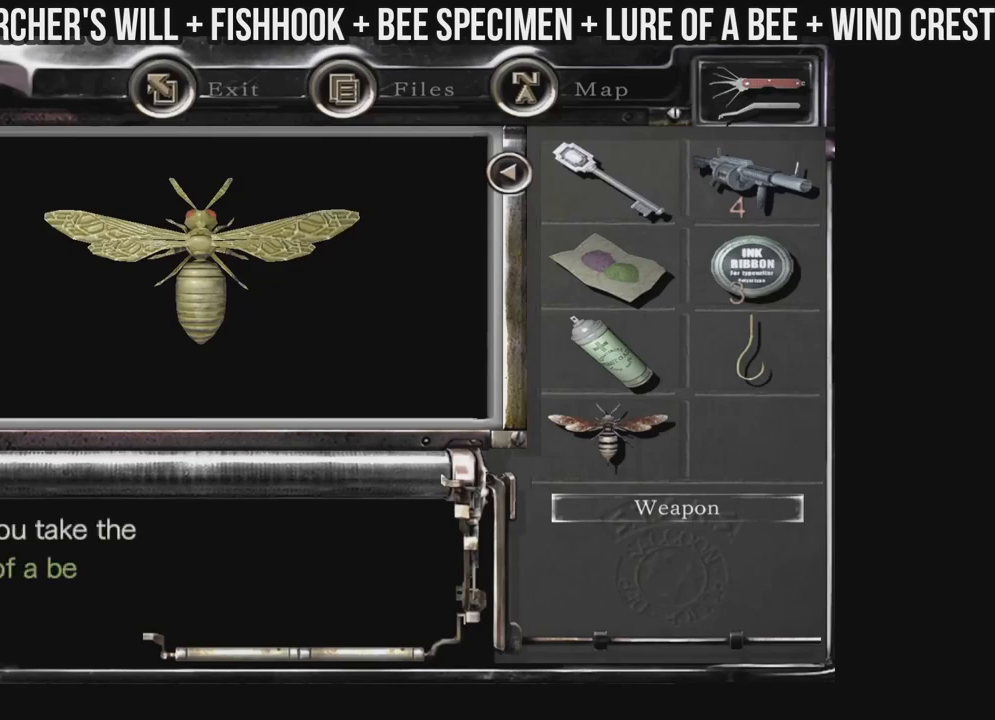
{"buttons": ["A"], "left_stick": "center", "right_stick": "center", "events": [[50, "A", "up"], [133, "A", "down"], [183, "A", "up"], [283, "A", "down"], [367, "A", "up"], [450, "A", "down"]]}
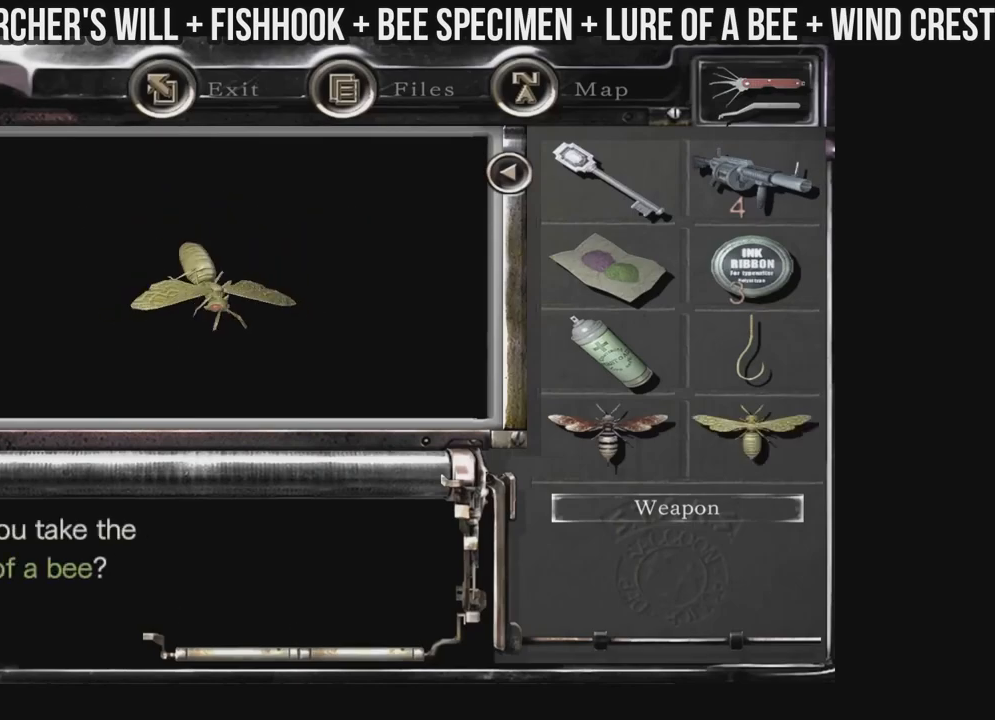
{"buttons": [], "left_stick": "center", "right_stick": "center", "events": [[67, "A", "up"], [367, "B", "down"], [500, "B", "up"]]}
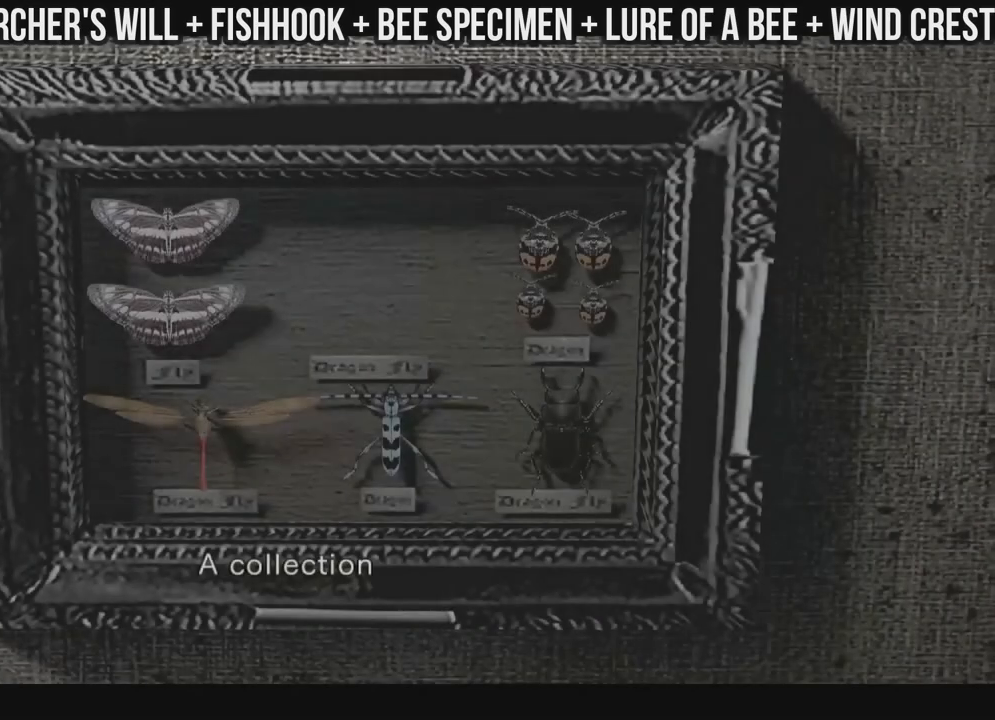
{"buttons": [], "left_stick": "center", "right_stick": "center", "events": [[67, "B", "down"], [183, "B", "up"], [217, "B", "down"], [333, "B", "up"]]}
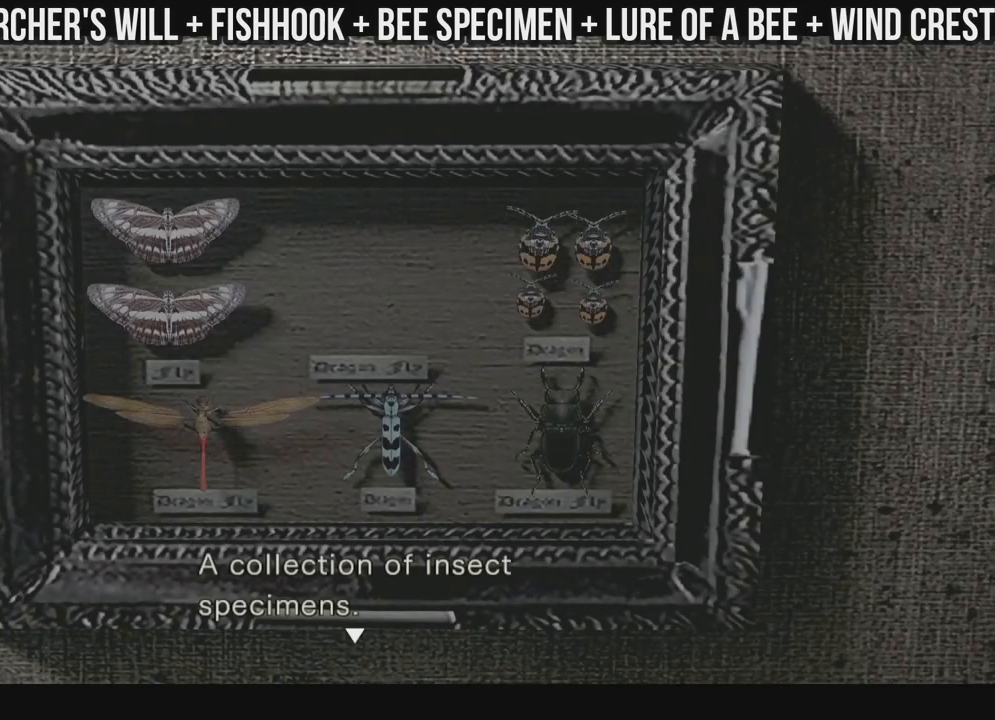
{"buttons": ["A"], "left_stick": "center", "right_stick": "center", "events": [[50, "B", "down"], [183, "B", "up"], [467, "A", "down"]]}
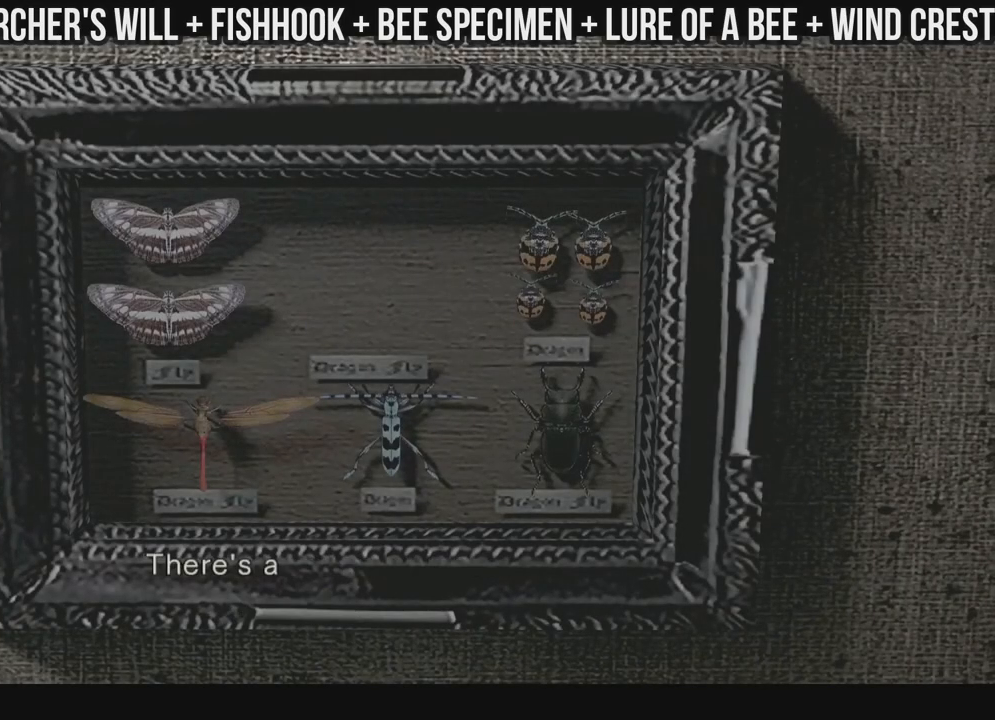
{"buttons": ["A"], "left_stick": "center", "right_stick": "center", "events": []}
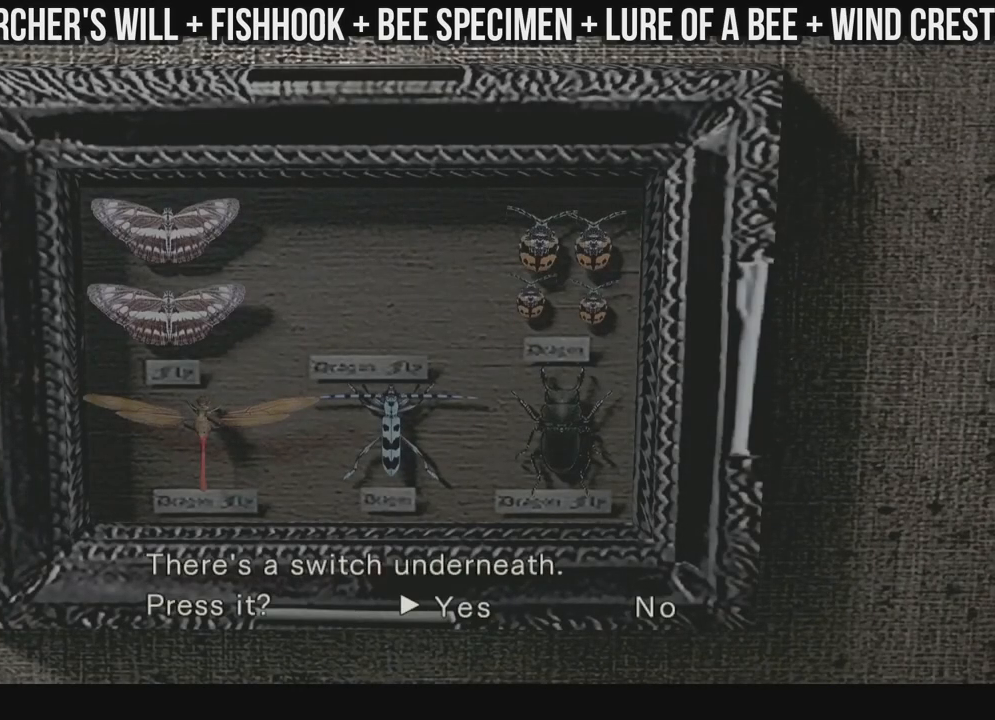
{"buttons": [], "left_stick": "center", "right_stick": "center", "events": [[133, "A", "up"], [233, "DPAD_RIGHT", "down"], [350, "A", "down"], [350, "DPAD_RIGHT", "up"], [450, "A", "up"]]}